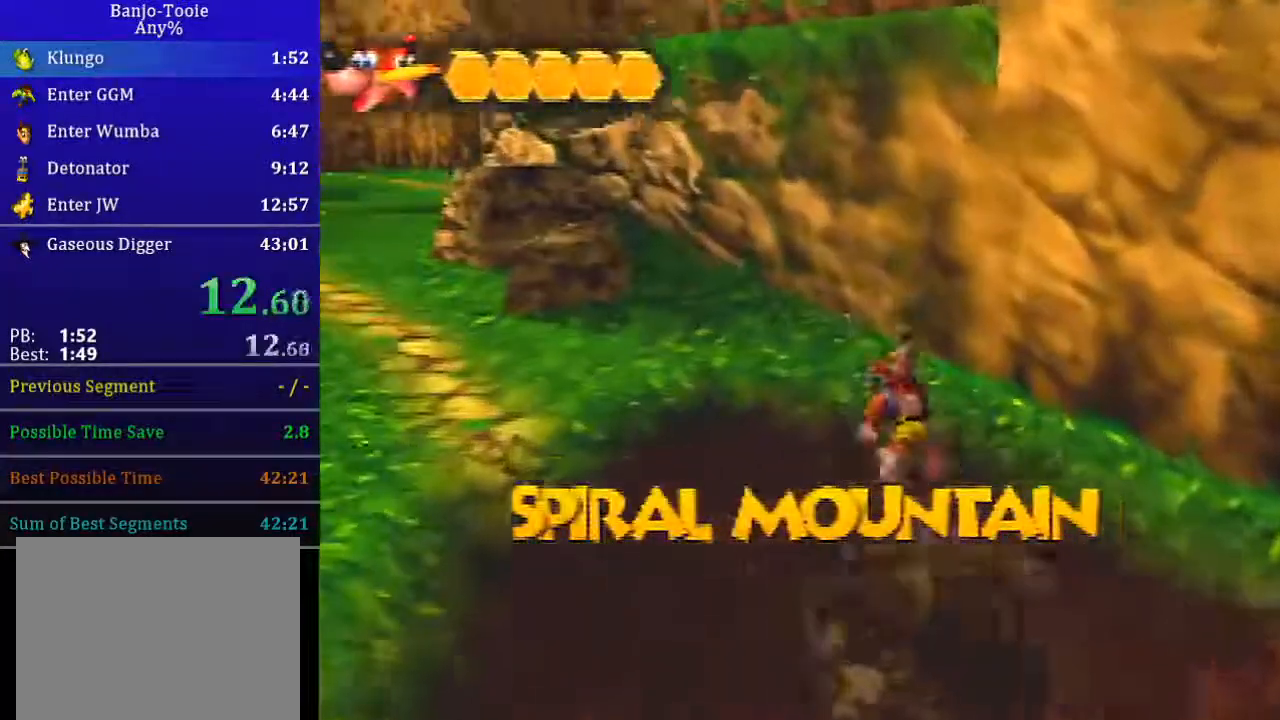
Gameplay with a controller (Nintendo layout); each line is a JSON object with the inputs held at the frame after it. "events" lists button and stick changes between this image and that frame as [ms after this image, input, new state], when the widget could be followed in between. Not read: L3 R3.
{"buttons": ["L1", "Z"], "left_stick": "up", "events": [[33, "A", "up"], [434, "left_stick", "up"]]}
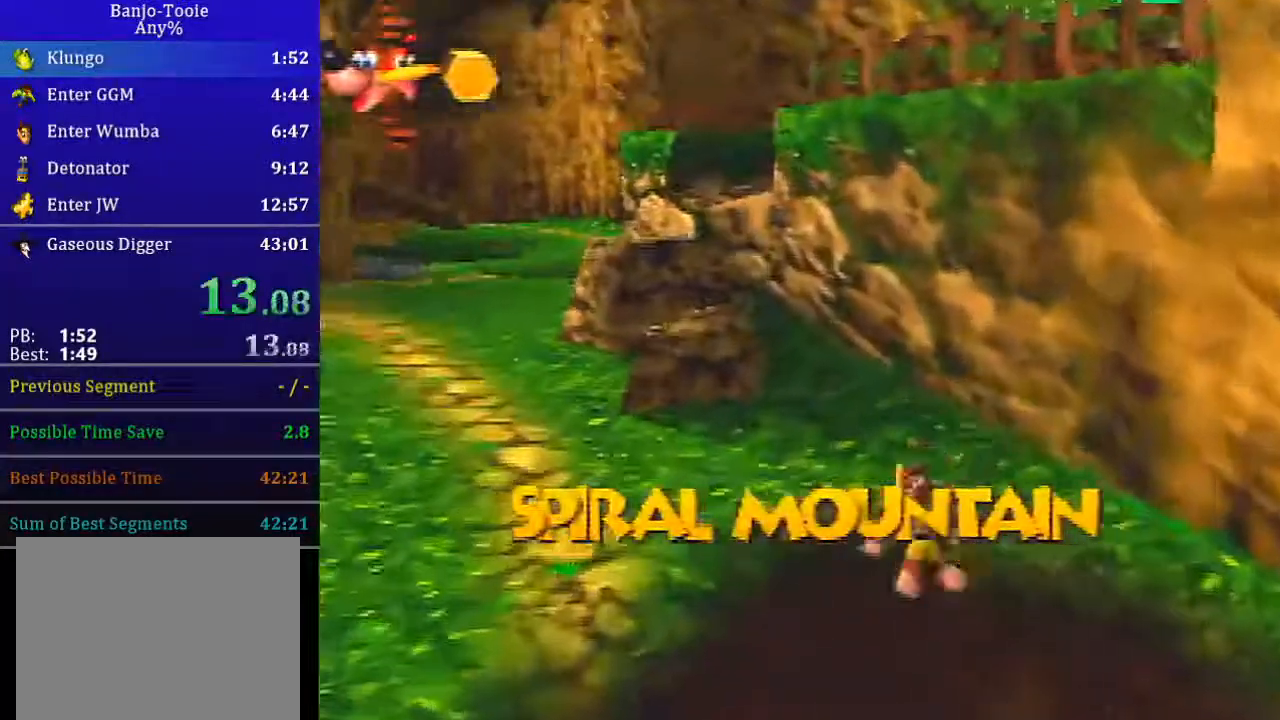
{"buttons": ["A", "L1", "Z"], "left_stick": "up", "events": [[200, "A", "down"]]}
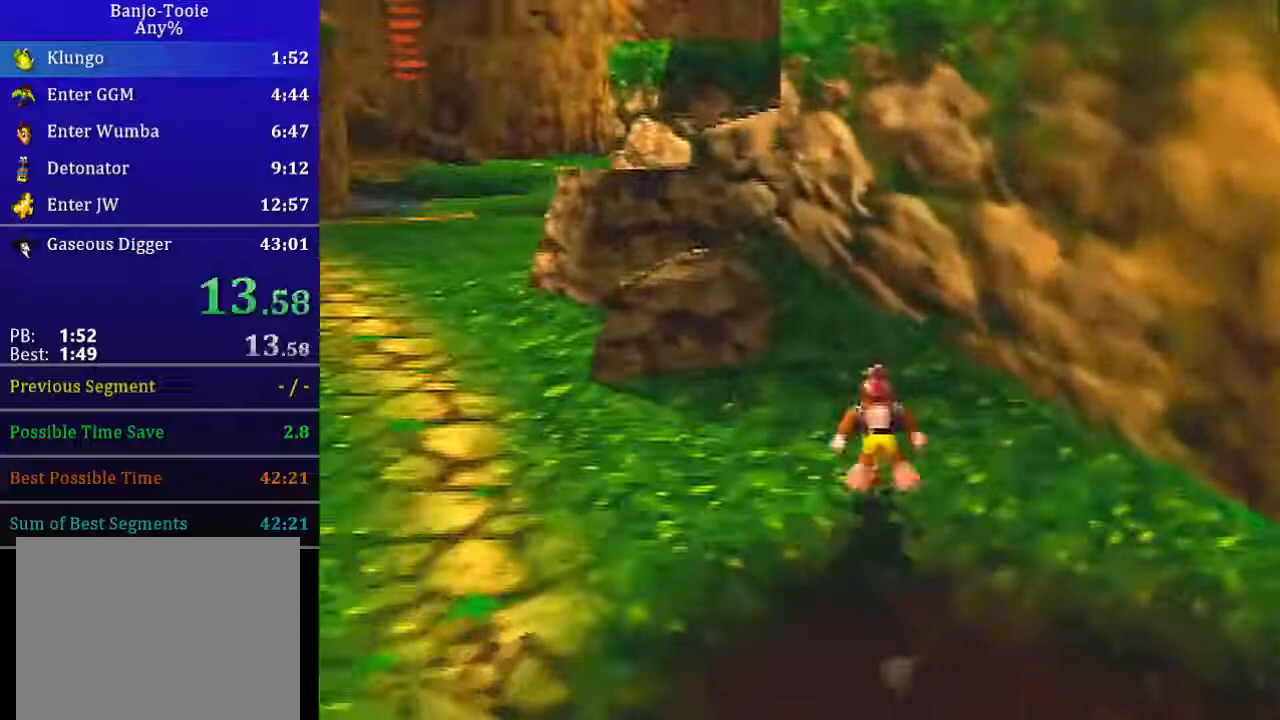
{"buttons": ["L1", "Z"], "left_stick": "up", "events": [[33, "A", "up"], [300, "B", "down"], [400, "B", "up"]]}
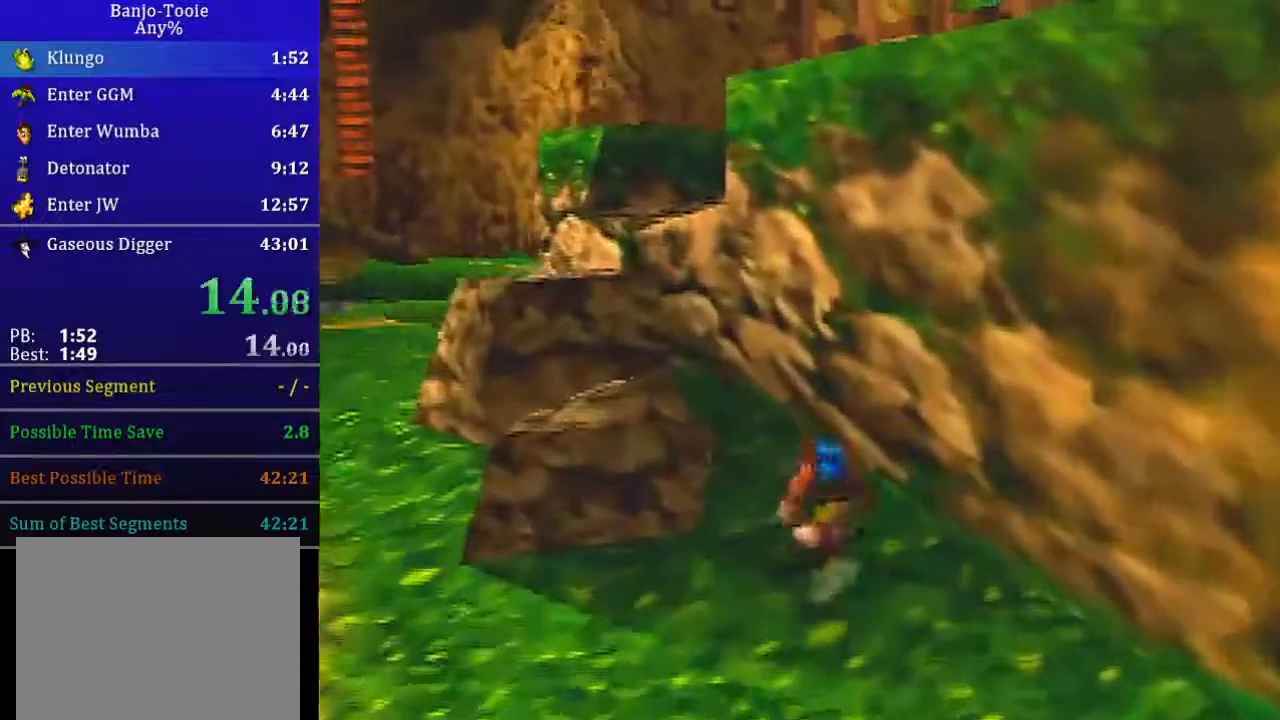
{"buttons": ["L1"], "left_stick": "up-left", "events": [[67, "A", "down"], [67, "left_stick", "up-left"], [167, "A", "up"], [267, "C_LEFT", "down"], [301, "Z", "up"], [334, "C_LEFT", "up"]]}
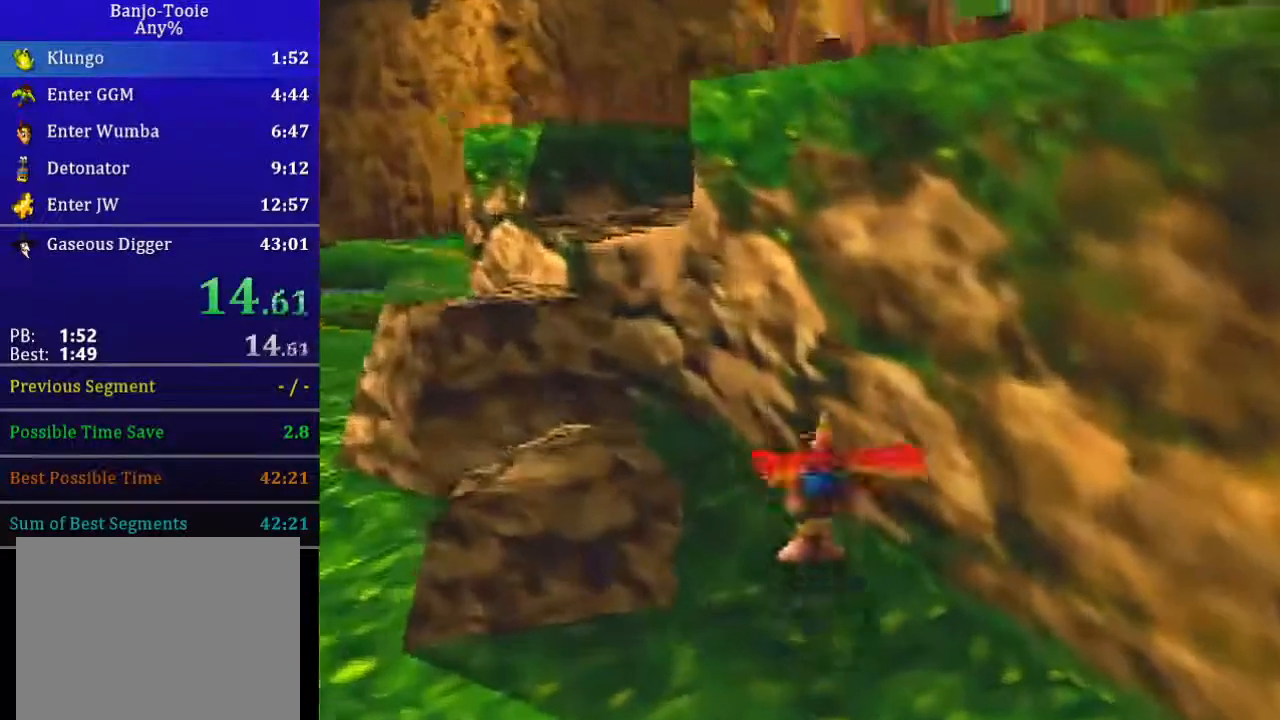
{"buttons": ["L1"], "left_stick": "up-left", "events": []}
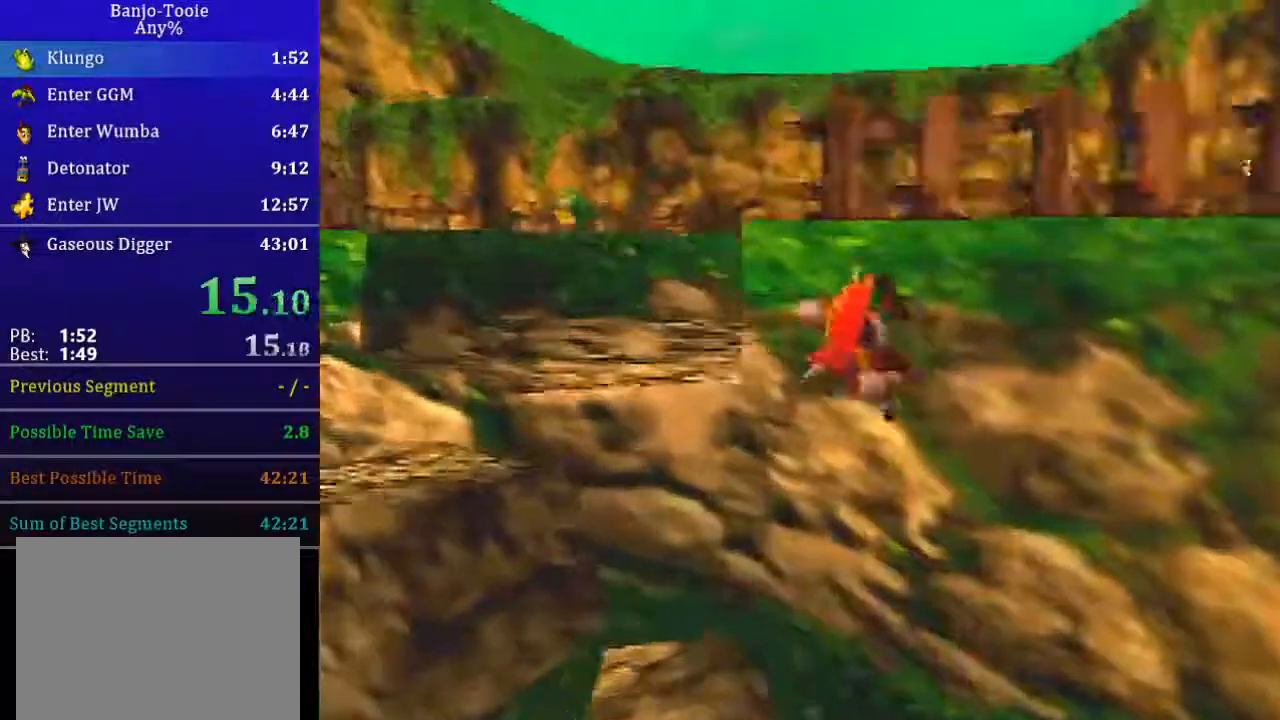
{"buttons": ["L1", "Z"], "left_stick": "up-left", "events": [[500, "Z", "down"]]}
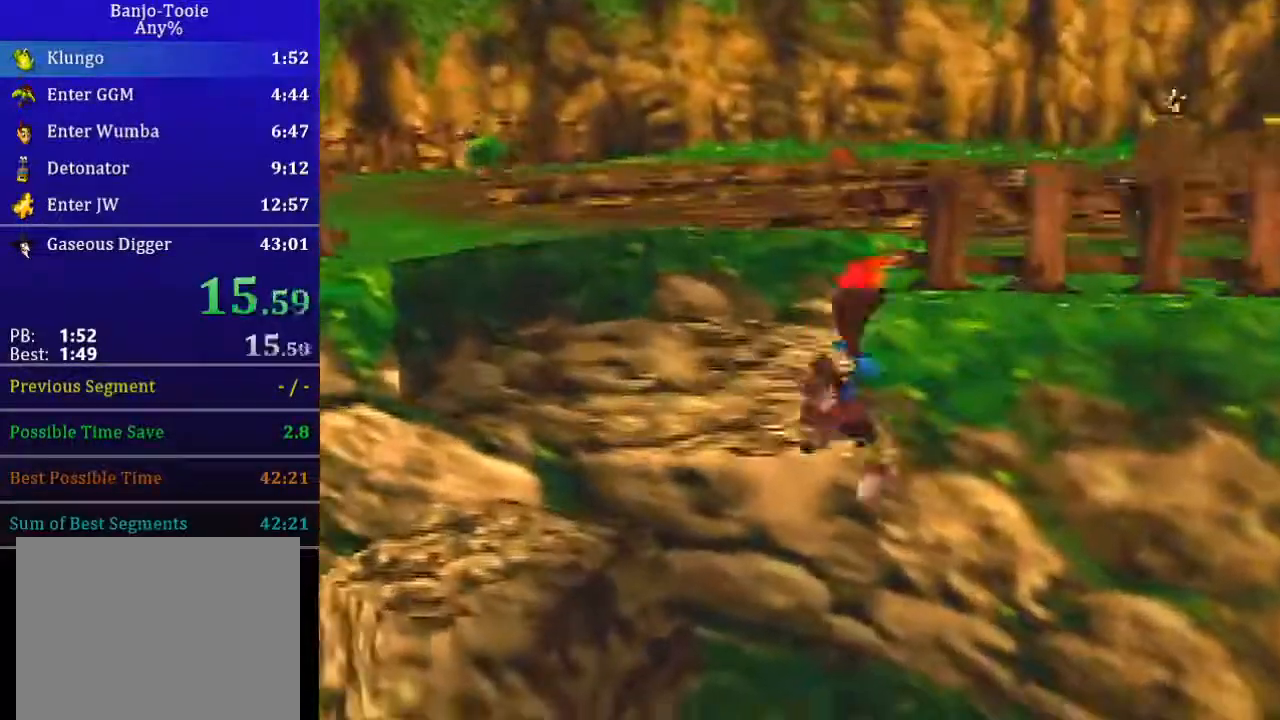
{"buttons": ["L1"], "left_stick": "up-left", "events": [[100, "Z", "up"]]}
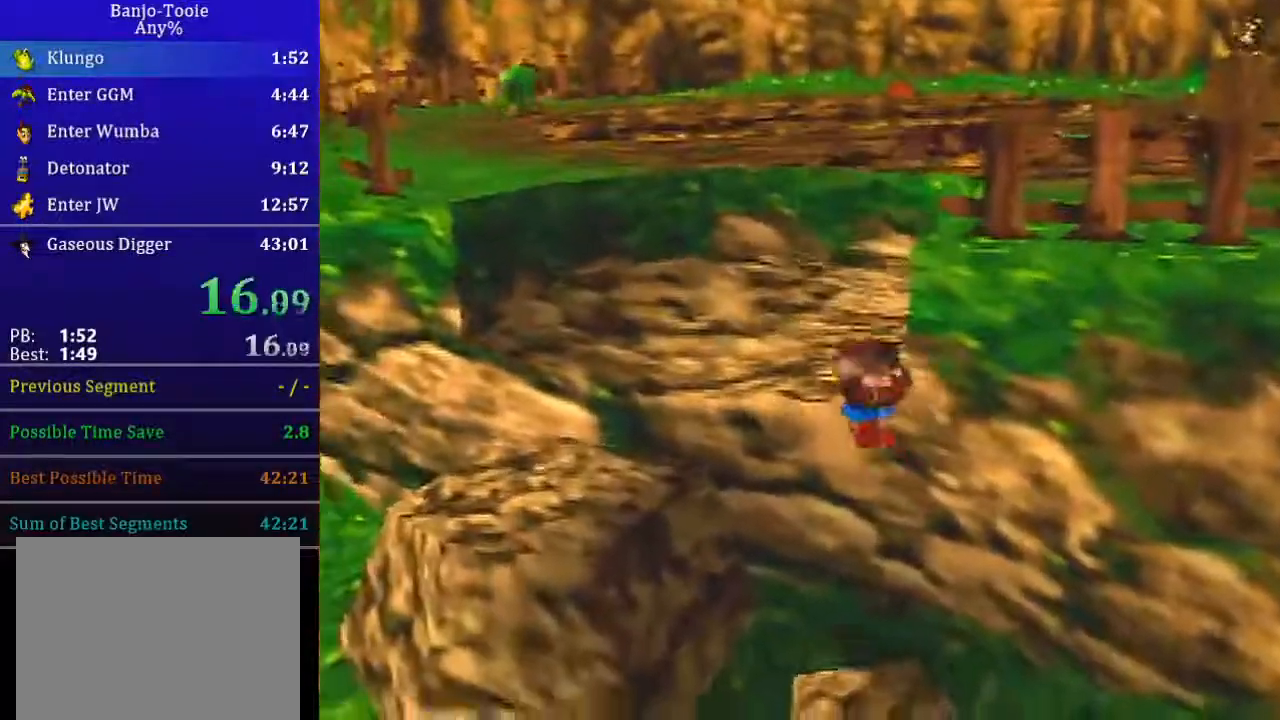
{"buttons": ["L1", "Z"], "left_stick": "left", "events": [[234, "Z", "down"], [401, "left_stick", "left"]]}
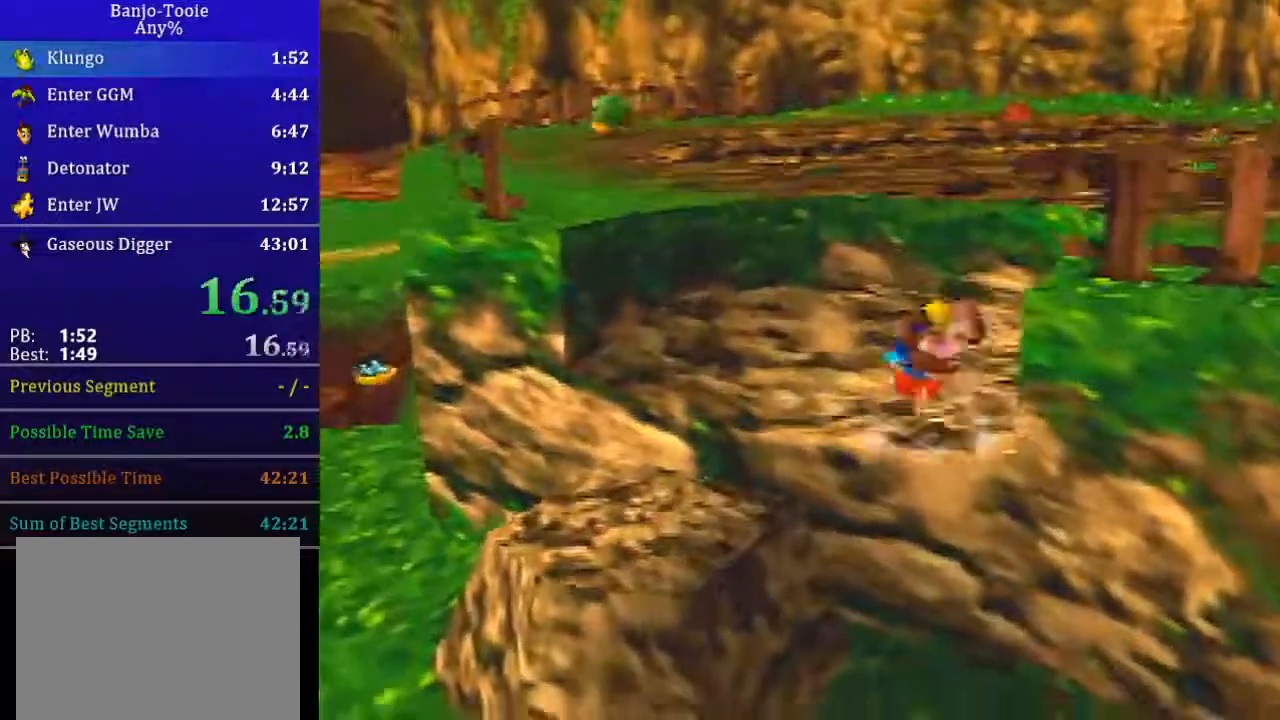
{"buttons": ["L1", "Z"], "left_stick": "left", "events": [[234, "C_RIGHT", "down"], [467, "C_RIGHT", "up"]]}
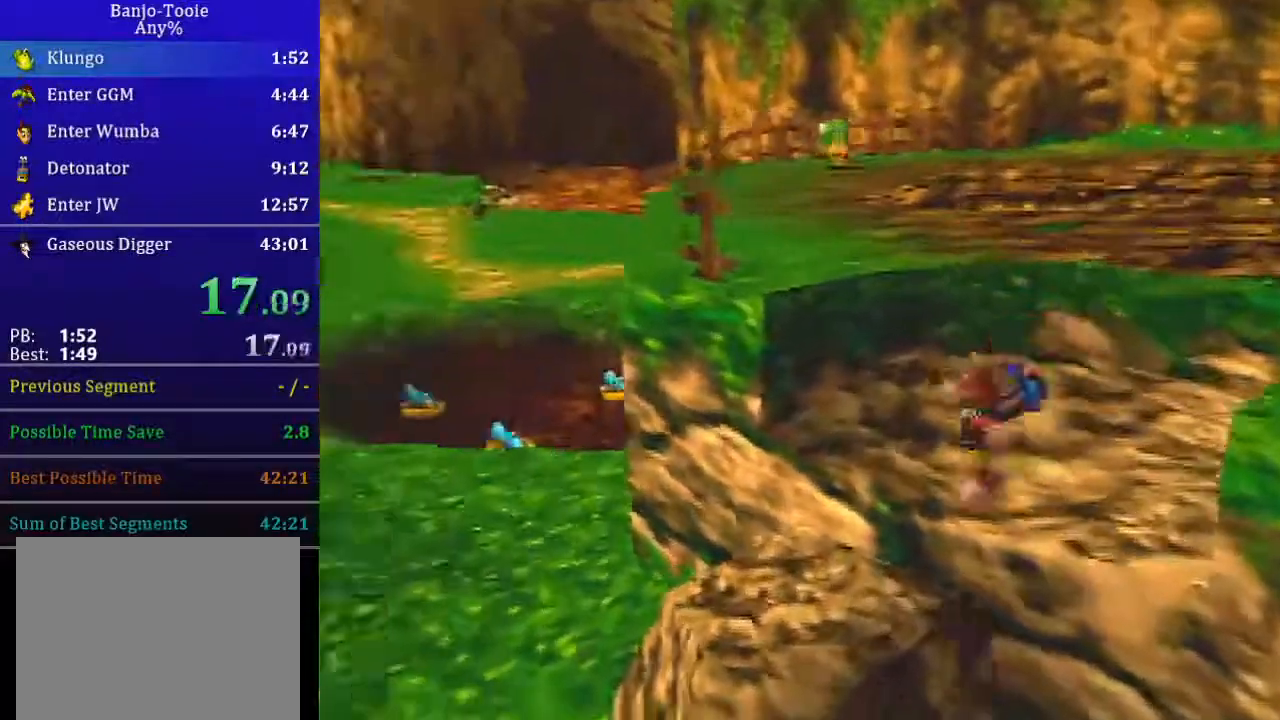
{"buttons": ["L1", "Z", "C_RIGHT"], "left_stick": "down-left", "events": [[33, "left_stick", "down-left"], [266, "C_LEFT", "down"], [367, "C_LEFT", "up"], [433, "C_RIGHT", "down"]]}
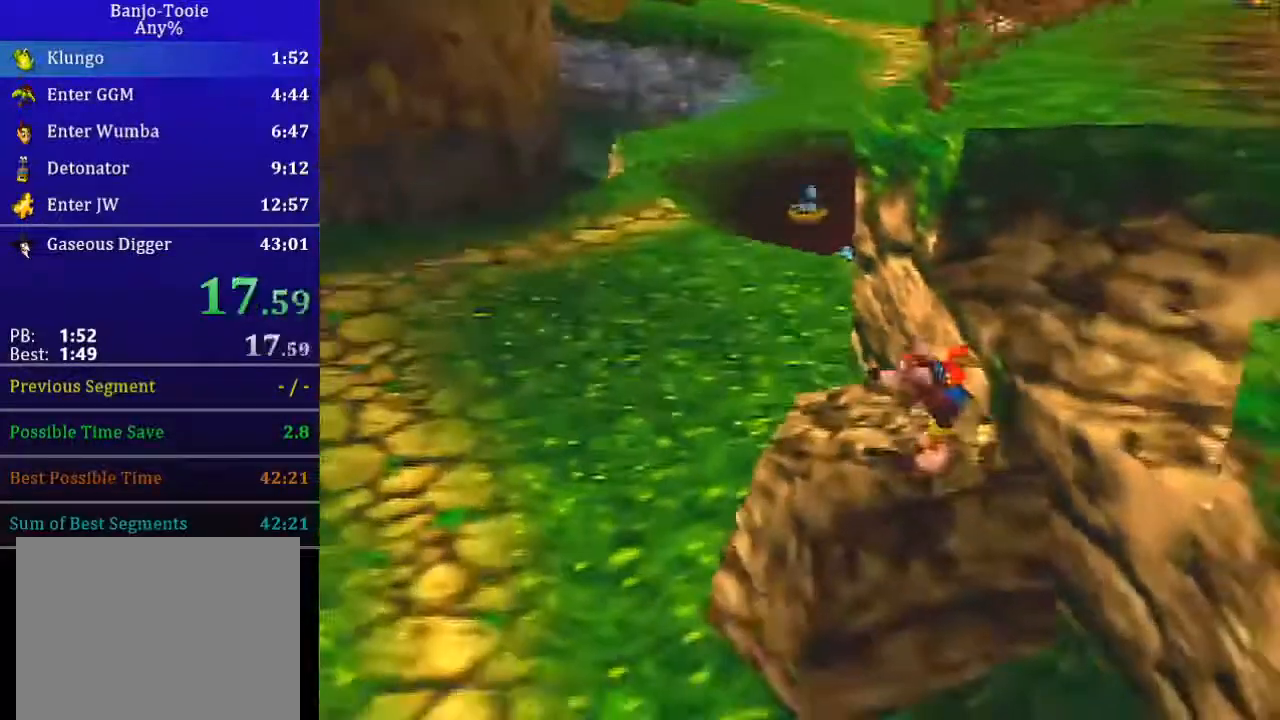
{"buttons": ["A", "L1", "R1", "Z"], "left_stick": "up-left", "events": [[234, "C_RIGHT", "up"], [234, "left_stick", "left"], [300, "A", "down"], [300, "R1", "down"], [400, "left_stick", "up-left"]]}
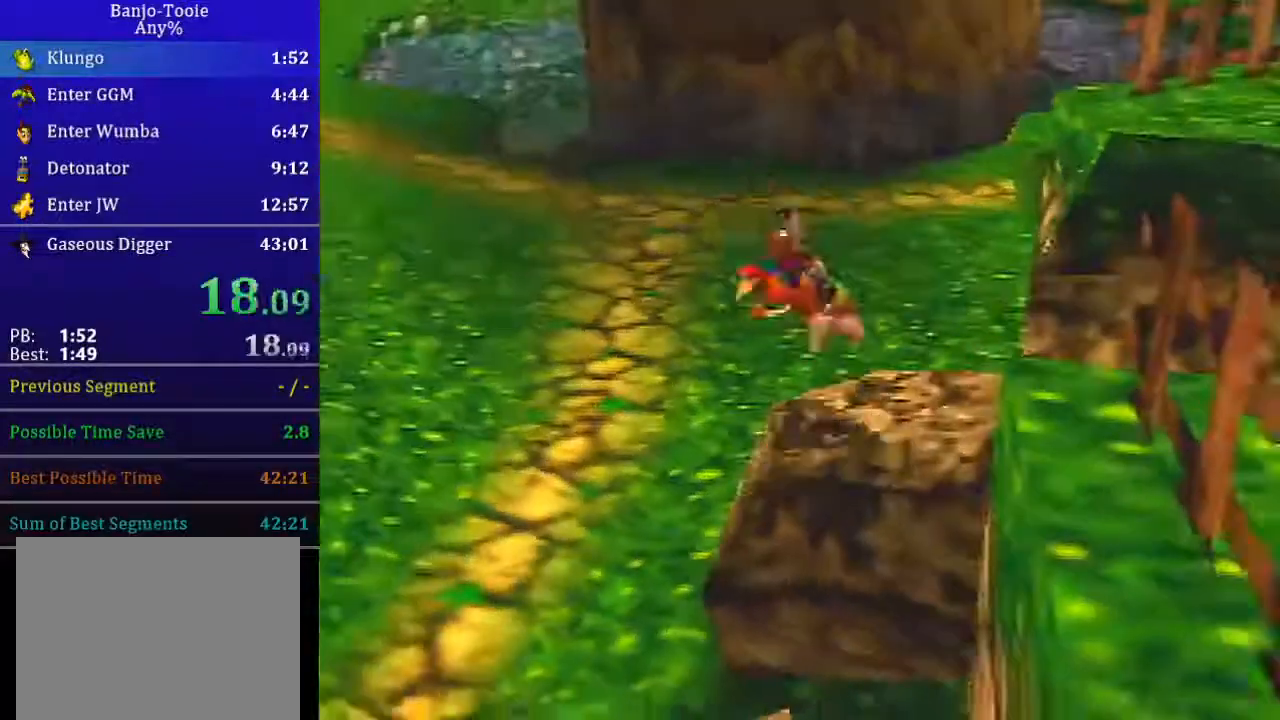
{"buttons": ["A", "L1", "R1", "Z"], "left_stick": "up-left", "events": []}
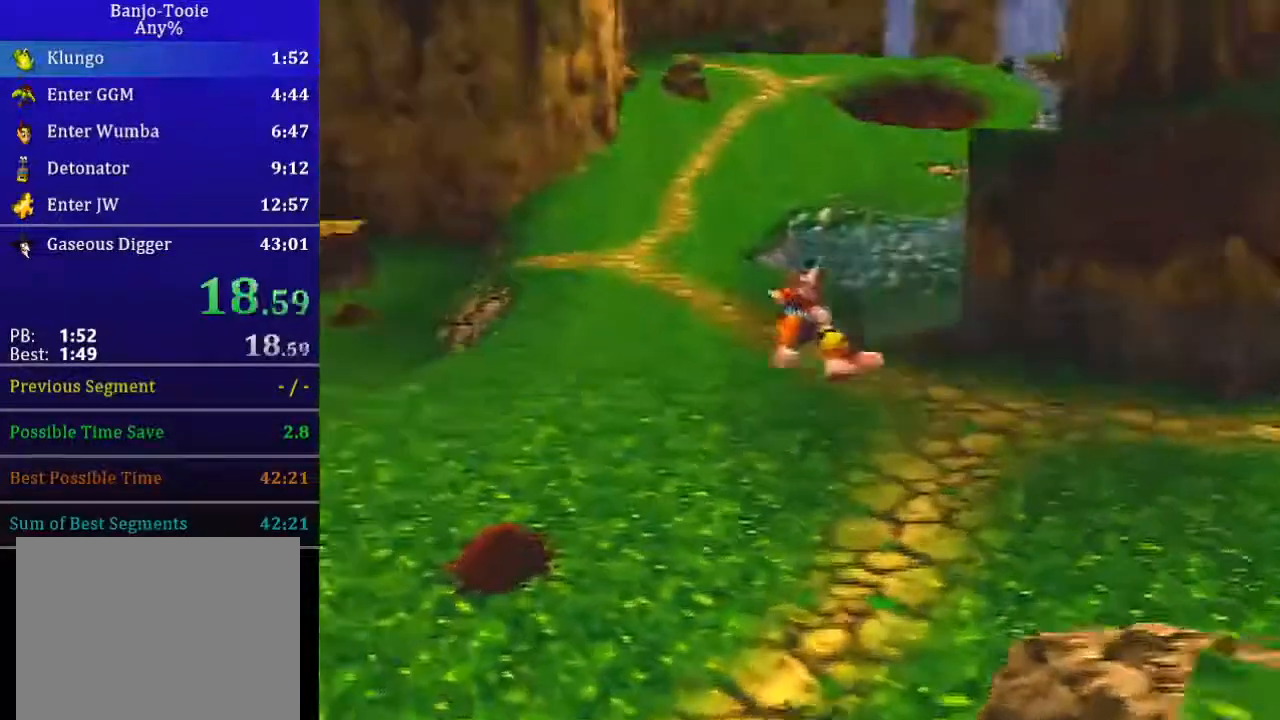
{"buttons": ["L1", "Z"], "left_stick": "up", "events": [[133, "left_stick", "up"], [367, "A", "up"], [501, "R1", "up"]]}
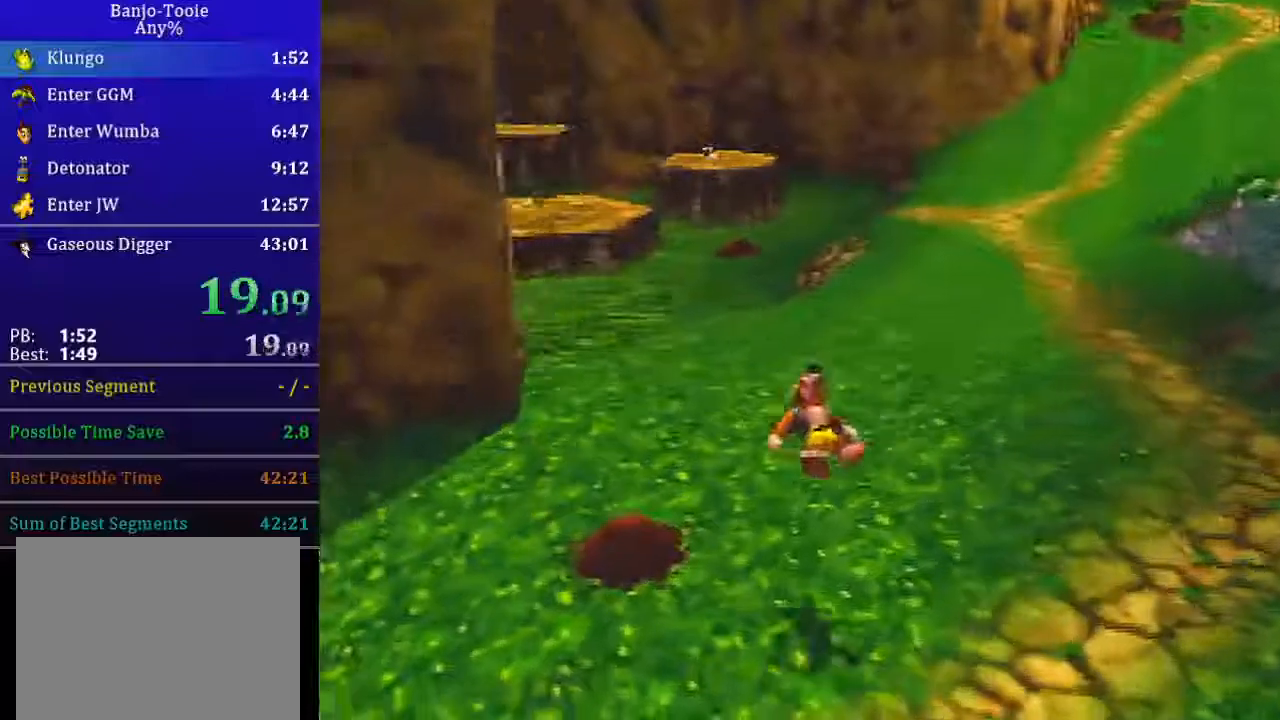
{"buttons": ["A", "L1", "Z"], "left_stick": "up", "events": [[300, "A", "down"]]}
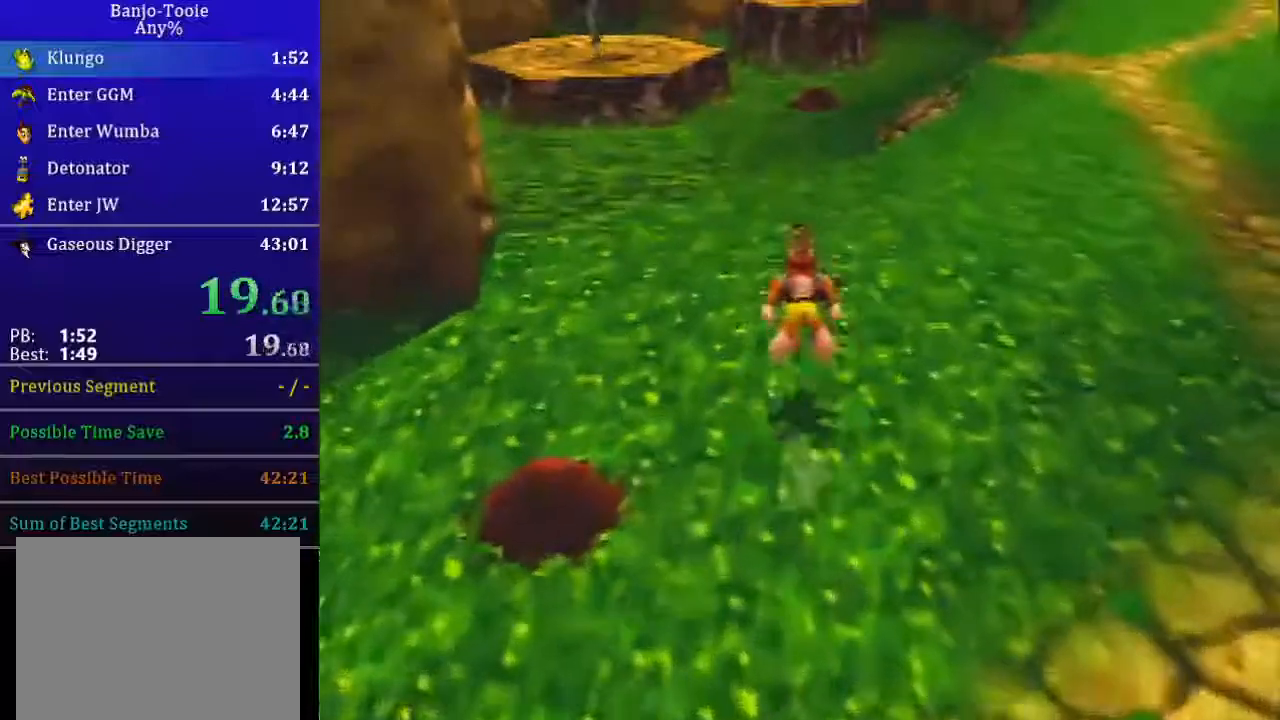
{"buttons": ["L1", "Z"], "left_stick": "up", "events": [[234, "A", "up"]]}
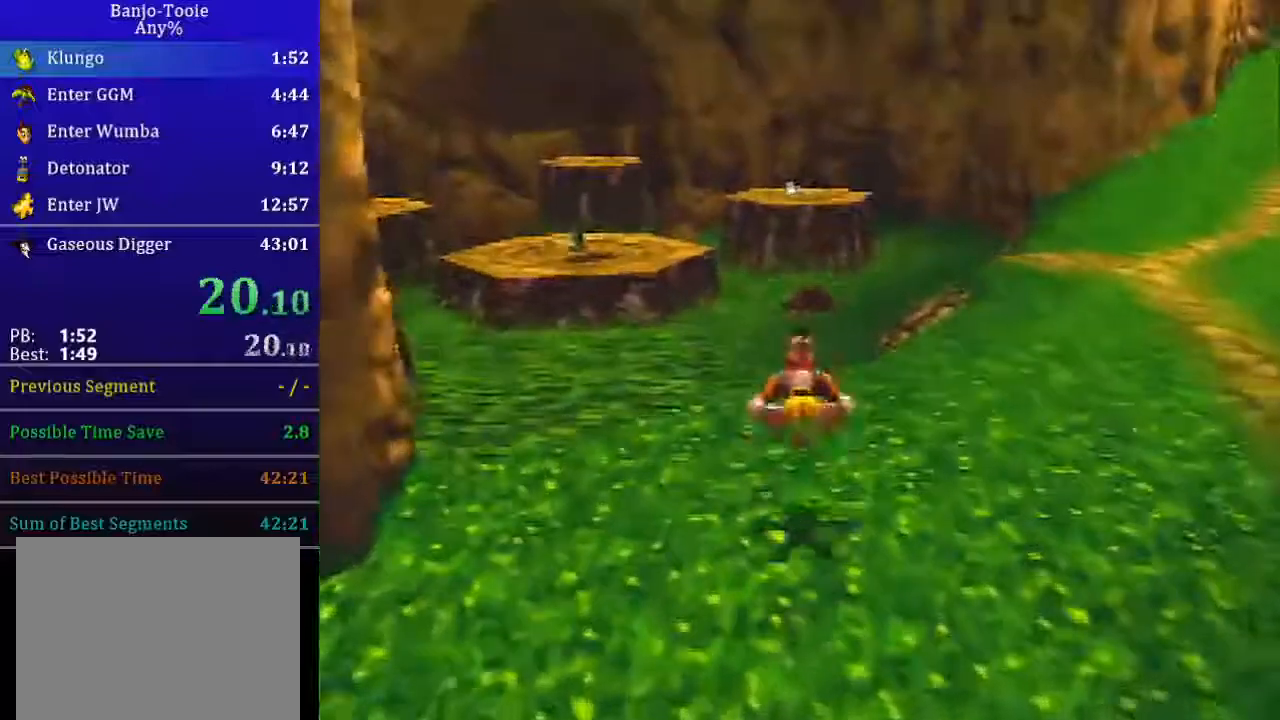
{"buttons": ["A", "L1", "R1", "Z"], "left_stick": "up", "events": [[201, "R1", "down"], [234, "A", "down"]]}
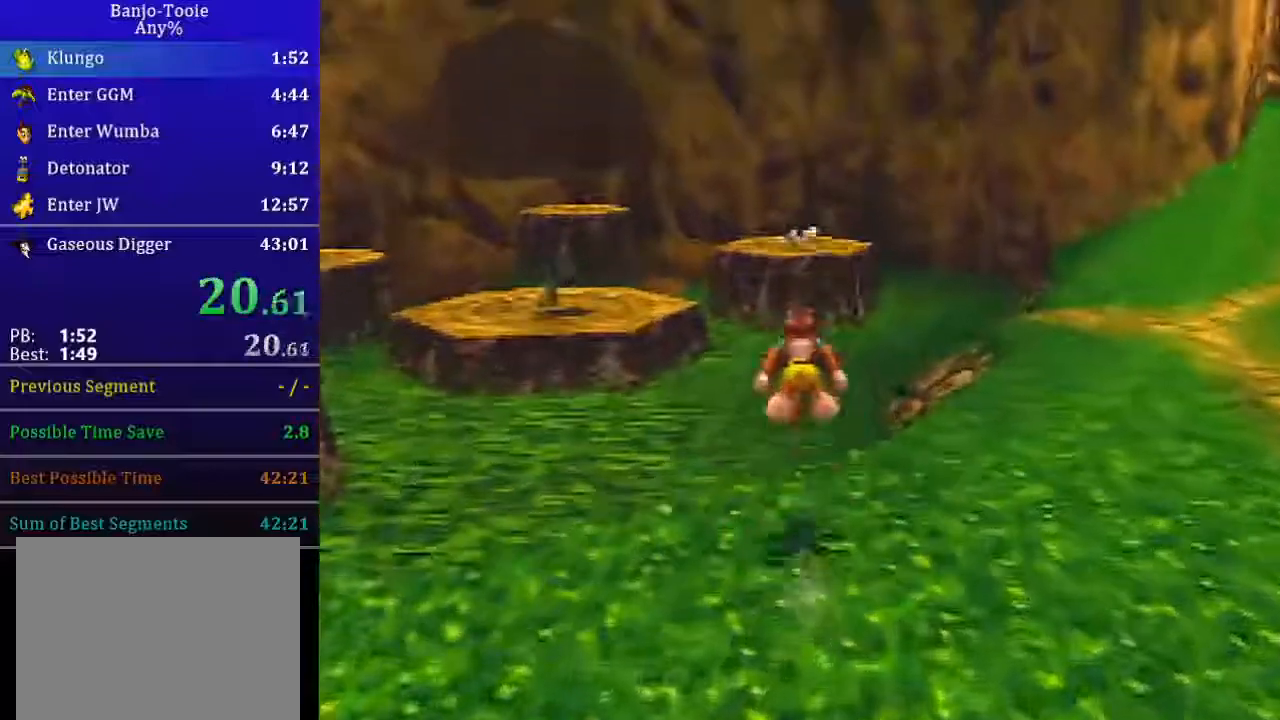
{"buttons": ["L1", "R1", "Z"], "left_stick": "up", "events": [[167, "A", "up"]]}
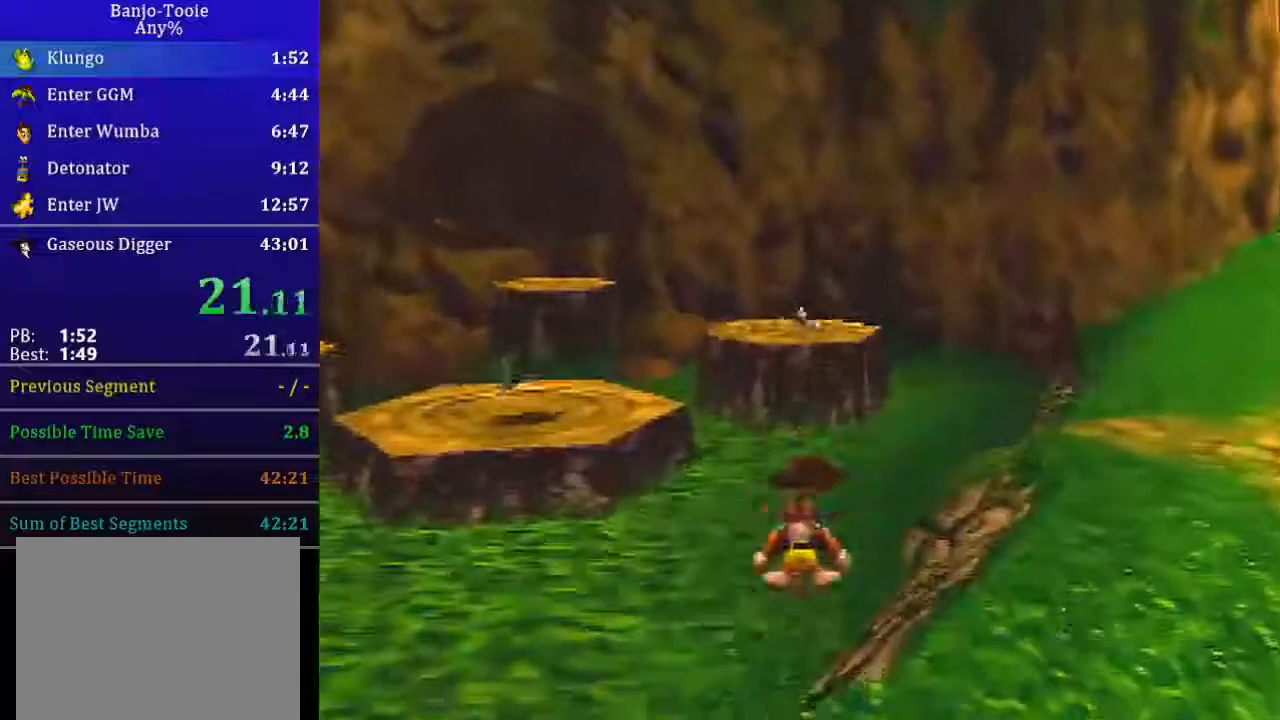
{"buttons": ["A", "L1", "R1", "Z"], "left_stick": "up", "events": [[467, "A", "down"]]}
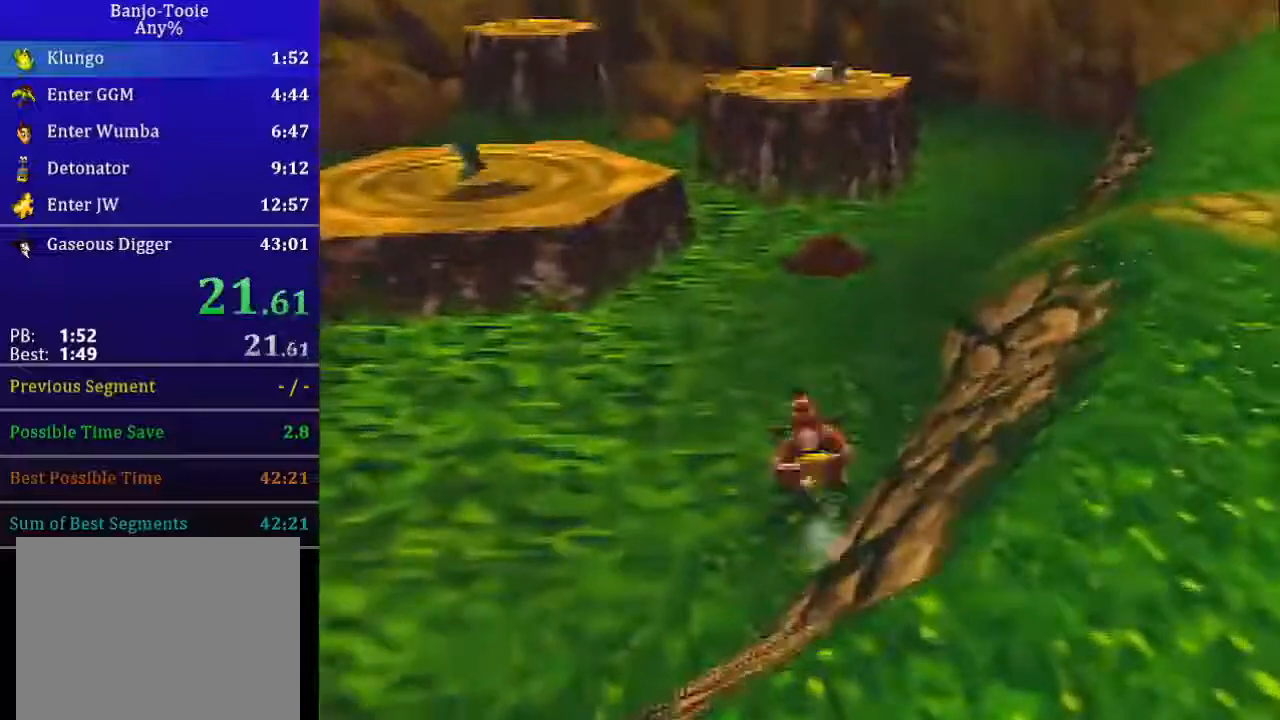
{"buttons": ["L1", "R1", "Z"], "left_stick": "up", "events": [[367, "A", "up"]]}
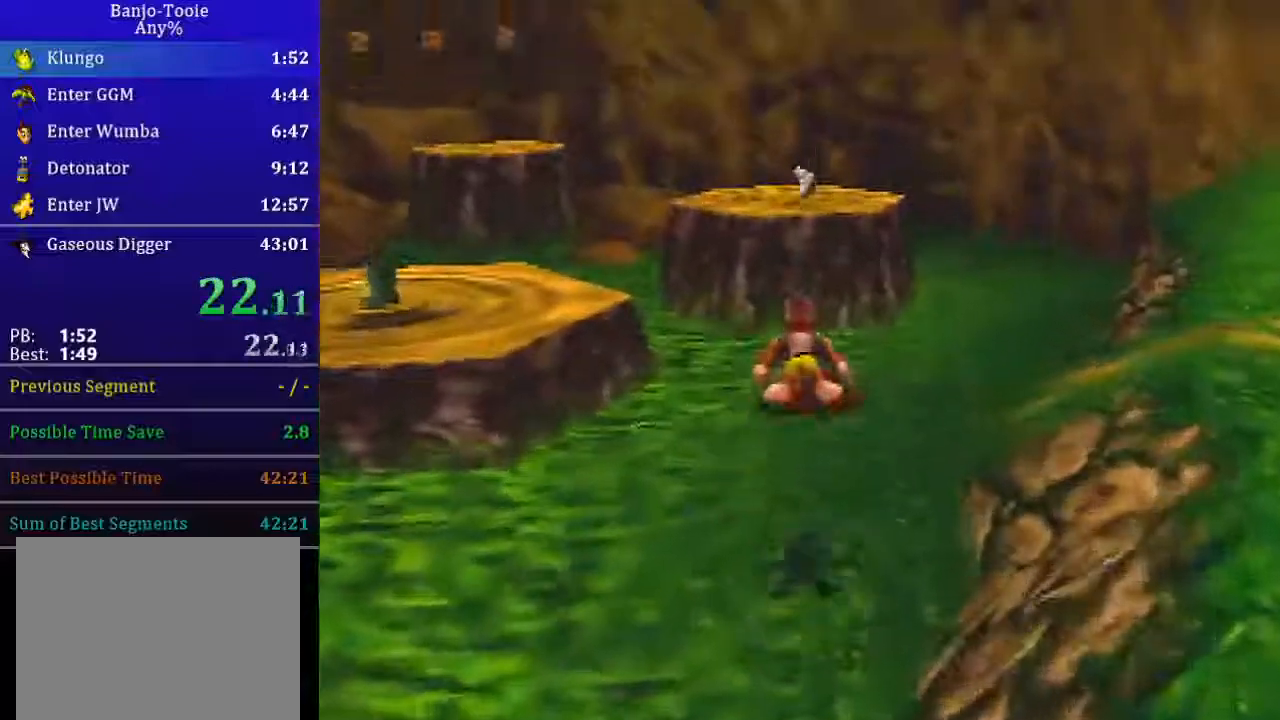
{"buttons": ["L1", "R1", "Z"], "left_stick": "up", "events": []}
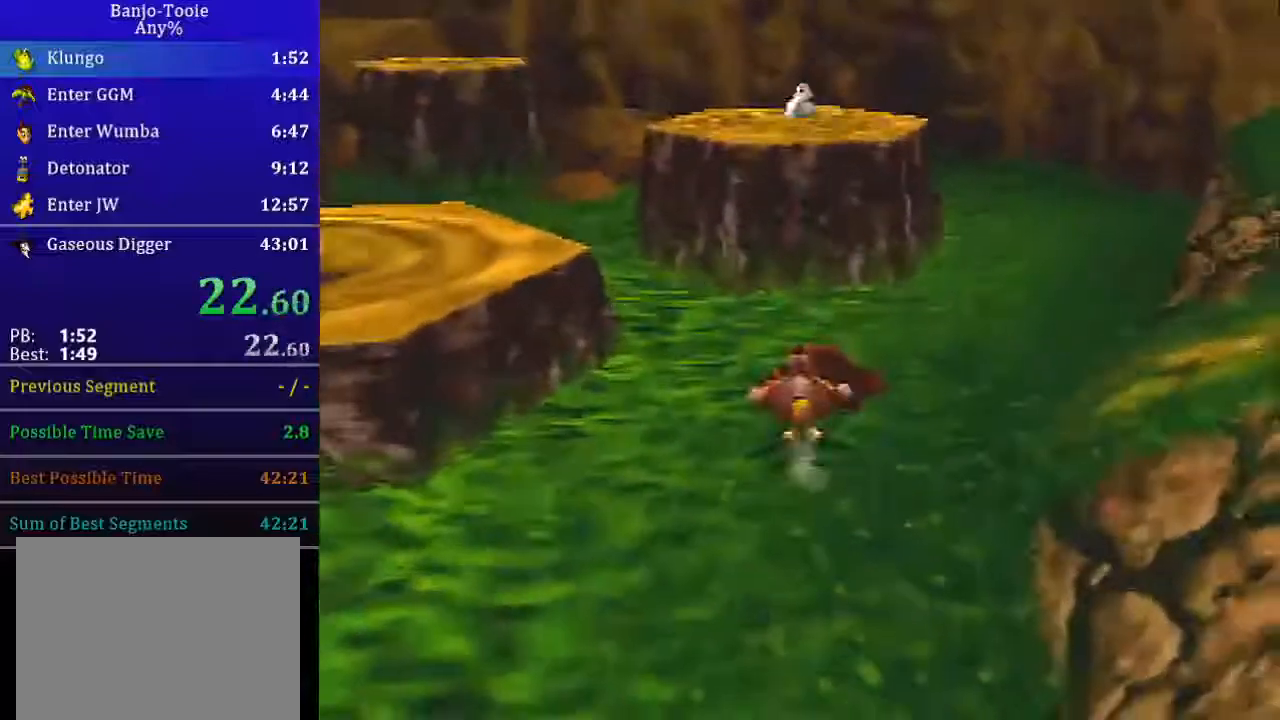
{"buttons": ["A", "L1", "R1", "Z"], "left_stick": "up", "events": [[234, "A", "down"]]}
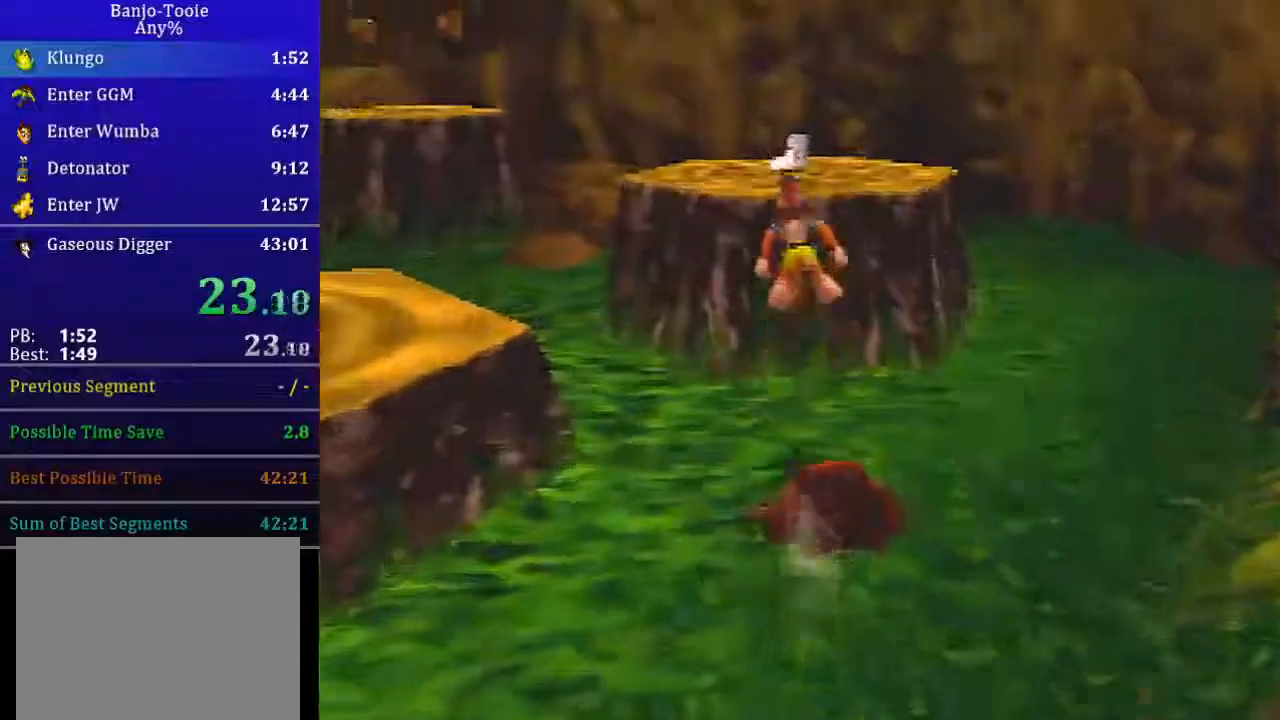
{"buttons": ["A", "L1", "Z"], "left_stick": "up", "events": [[500, "R1", "up"]]}
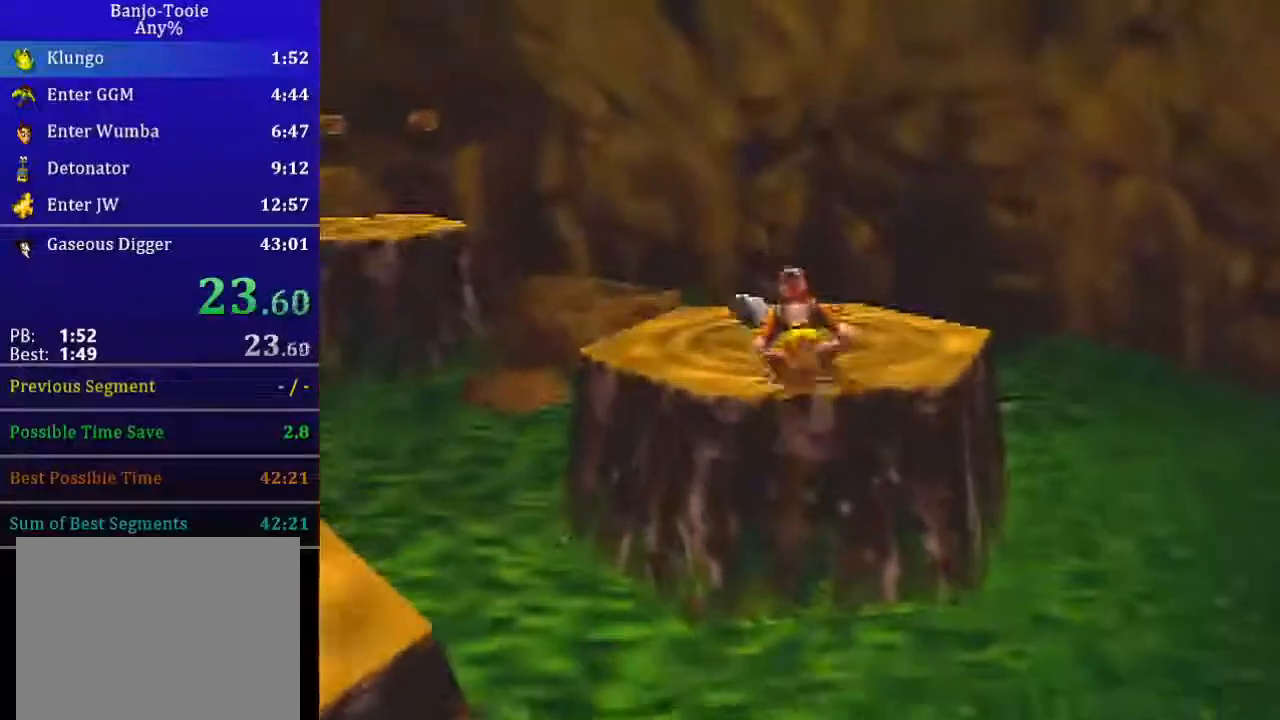
{"buttons": ["A", "L1", "Z"], "left_stick": "right", "events": [[33, "A", "up"], [33, "left_stick", "up-left"], [267, "left_stick", "right"], [300, "A", "down"], [300, "C_RIGHT", "down"], [467, "C_RIGHT", "up"]]}
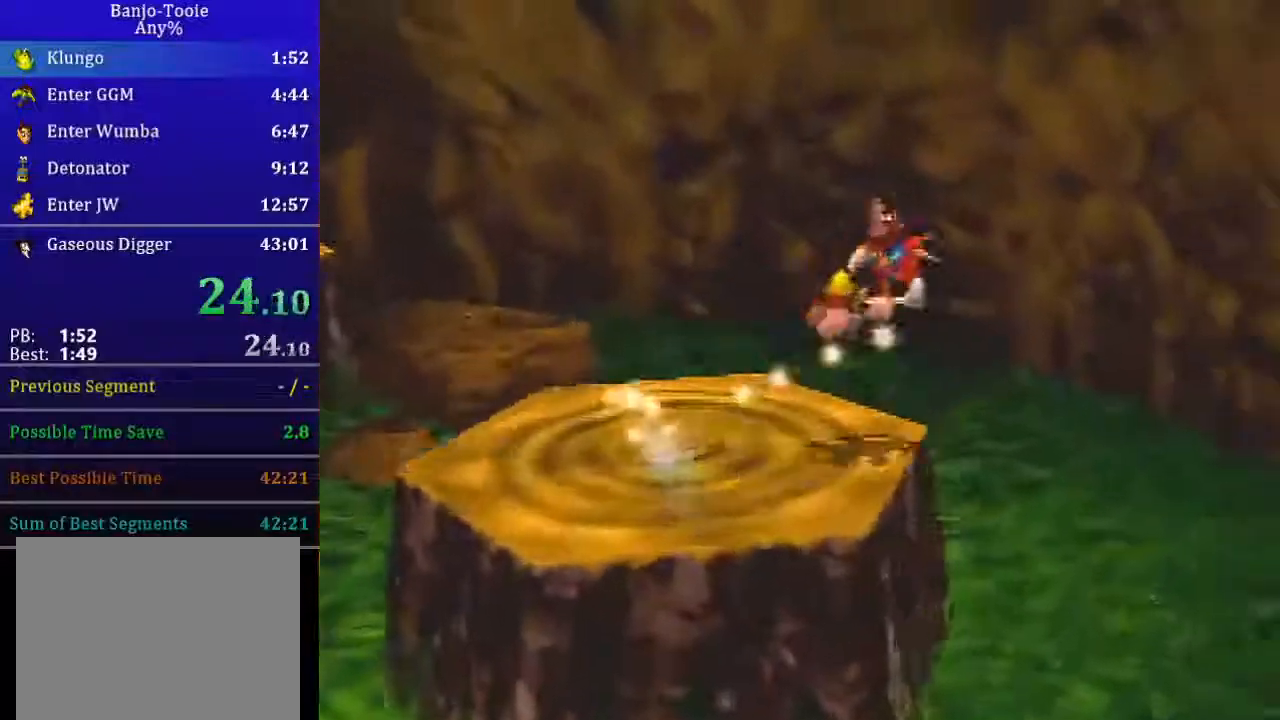
{"buttons": ["A", "L1", "Z"], "left_stick": "right", "events": []}
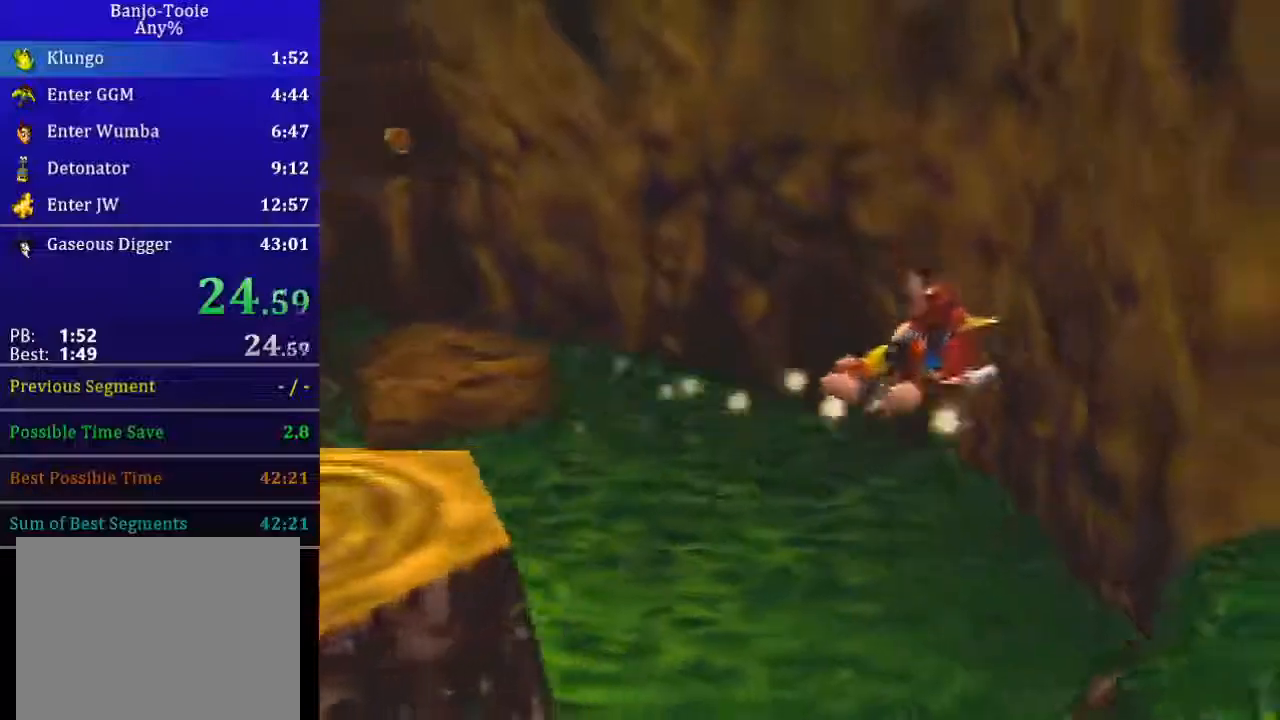
{"buttons": ["A", "L1", "Z"], "left_stick": "right", "events": [[200, "A", "up"], [501, "A", "down"]]}
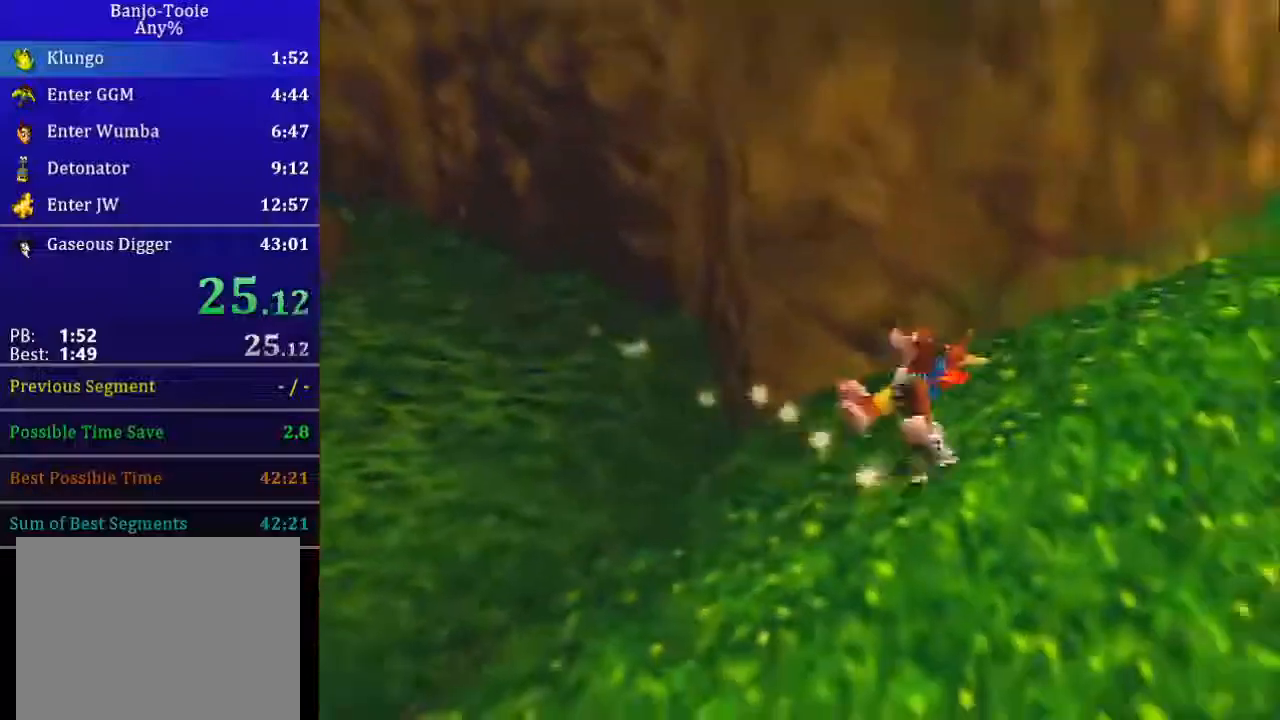
{"buttons": ["L1", "Z"], "left_stick": "up-right", "events": [[33, "left_stick", "up-right"], [100, "A", "up"]]}
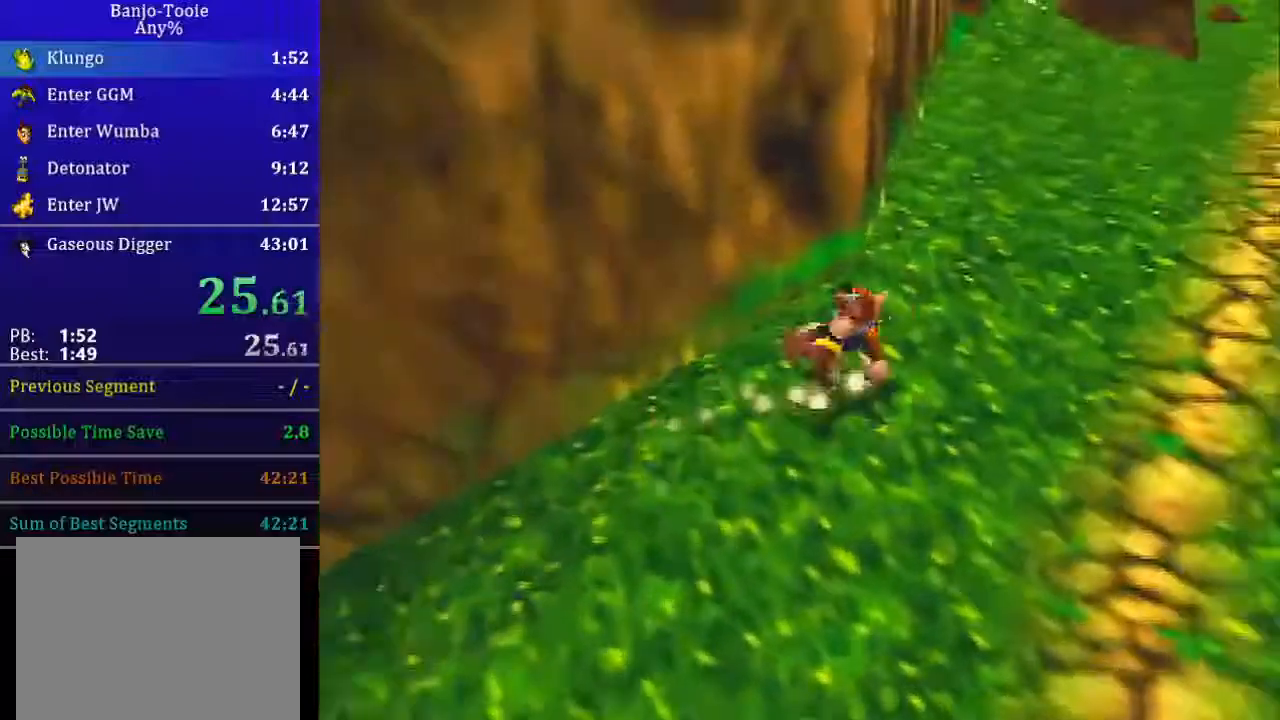
{"buttons": ["L1", "Z"], "left_stick": "up-right", "events": [[33, "A", "down"], [167, "C_RIGHT", "down"], [234, "A", "up"], [467, "C_RIGHT", "up"]]}
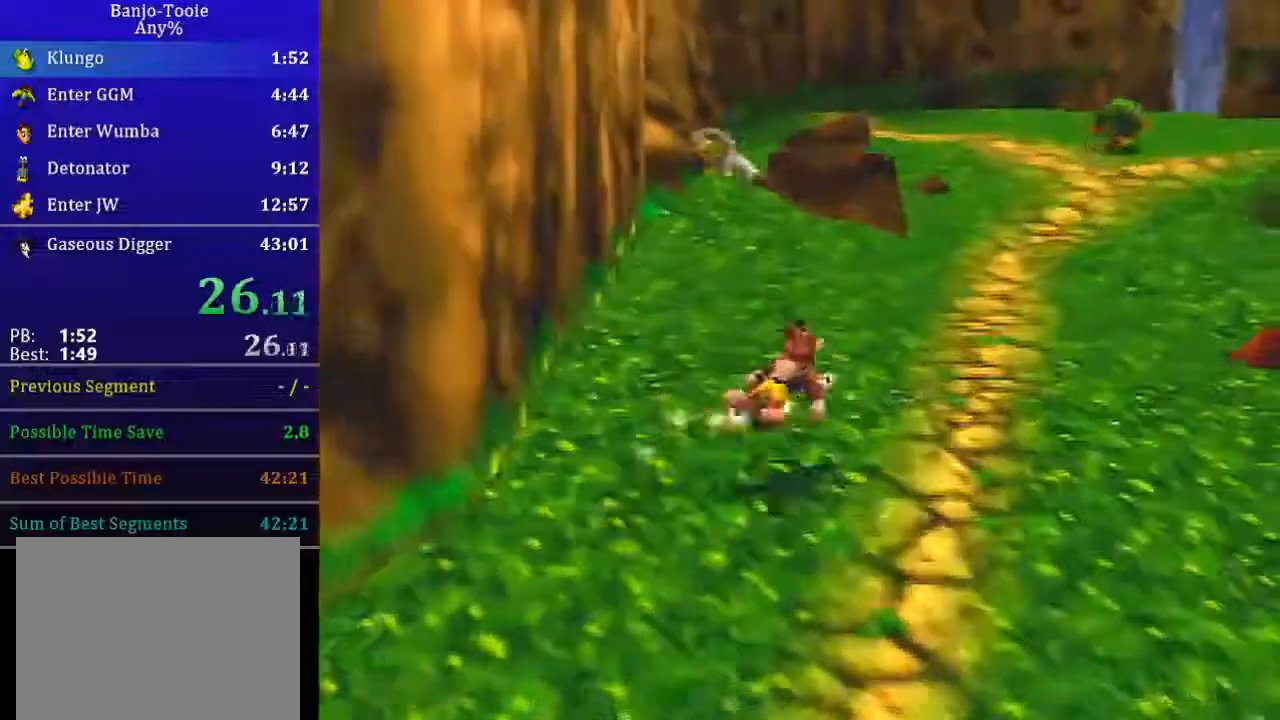
{"buttons": ["L1", "Z"], "left_stick": "up-right", "events": [[167, "A", "down"], [434, "A", "up"]]}
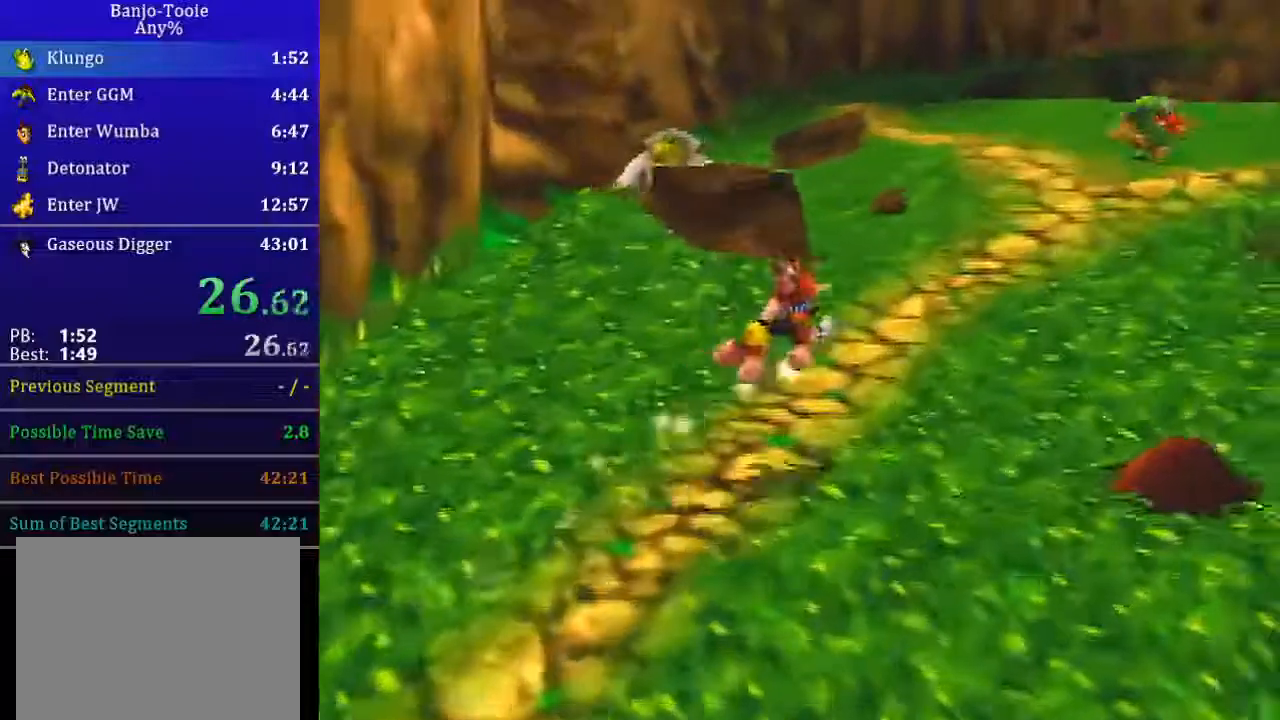
{"buttons": ["A", "L1", "Z", "C_RIGHT"], "left_stick": "up-right", "events": [[434, "A", "down"], [434, "C_RIGHT", "down"]]}
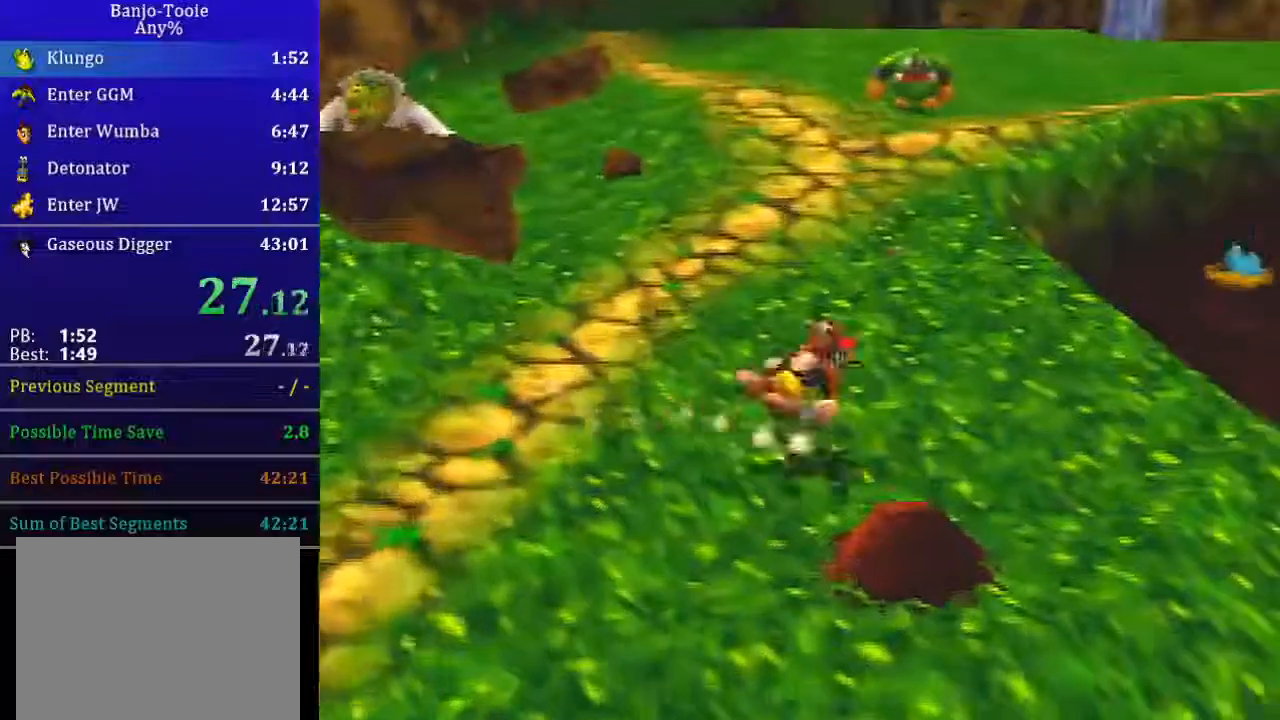
{"buttons": ["L1", "Z", "C_RIGHT"], "left_stick": "up-right", "events": [[300, "A", "up"]]}